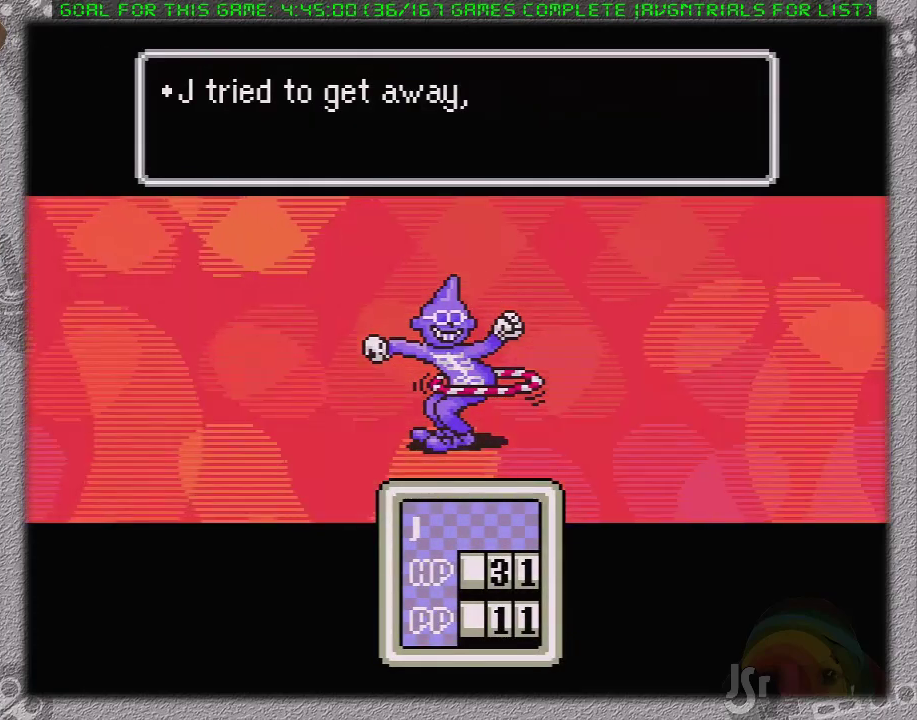
Gameplay with a controller (Nintendo layout); each line is a JSON object with the inputs held at the frame after it. "events" lists button and stick changes between this image and that frame as [ms after this image, input, new state], when the widget could be followed in between. Not read: L3 R3.
{"buttons": [], "events": [[350, "A", "down"], [433, "A", "up"]]}
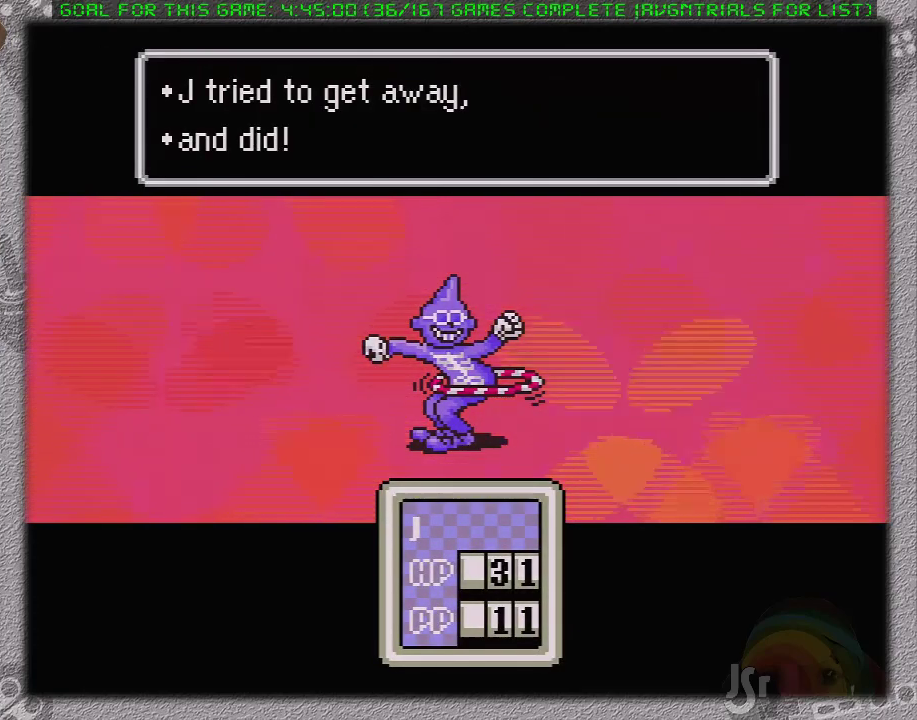
{"buttons": [], "events": []}
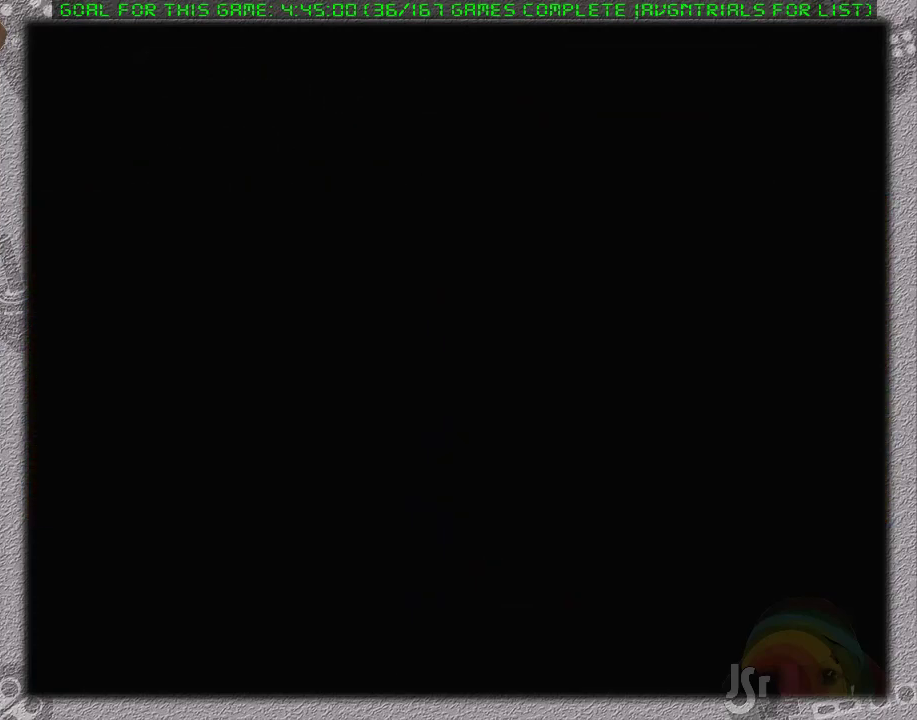
{"buttons": [], "events": []}
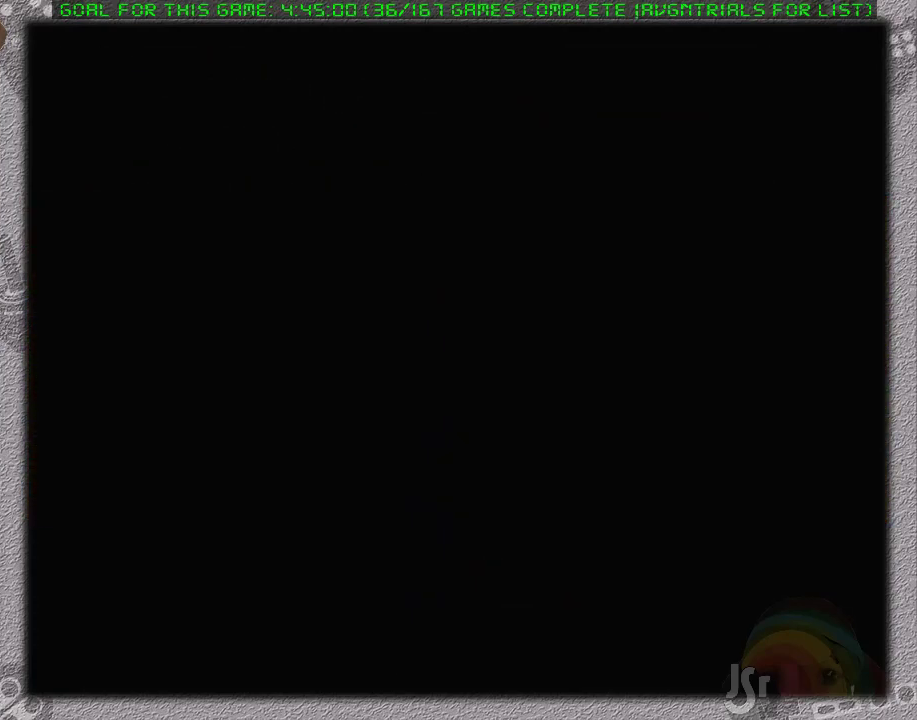
{"buttons": [], "events": []}
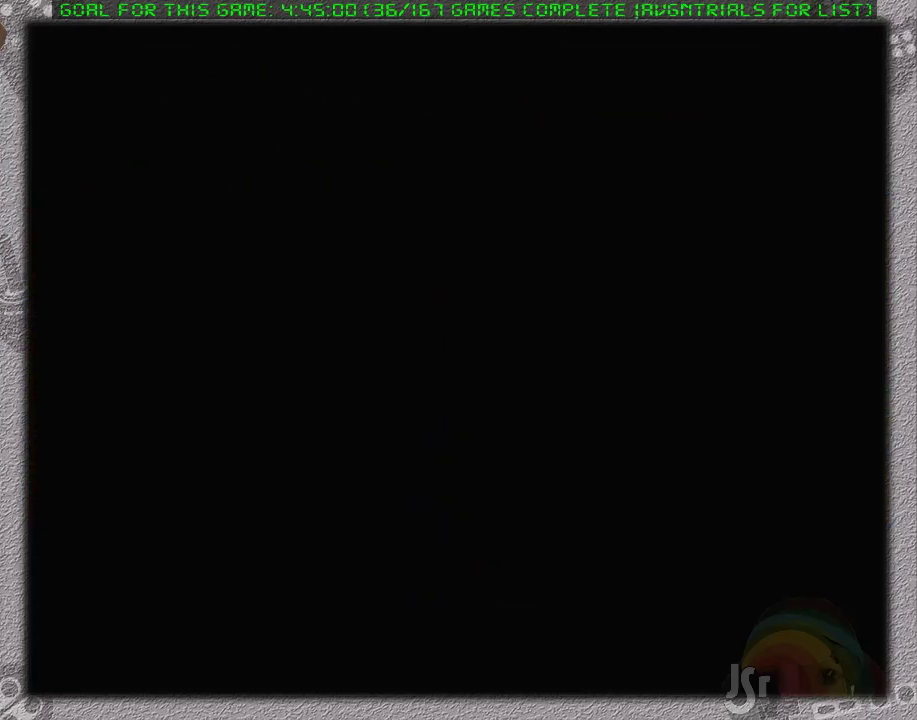
{"buttons": ["DPAD_DOWN"], "events": [[383, "A", "down"], [433, "DPAD_DOWN", "down"], [483, "A", "up"]]}
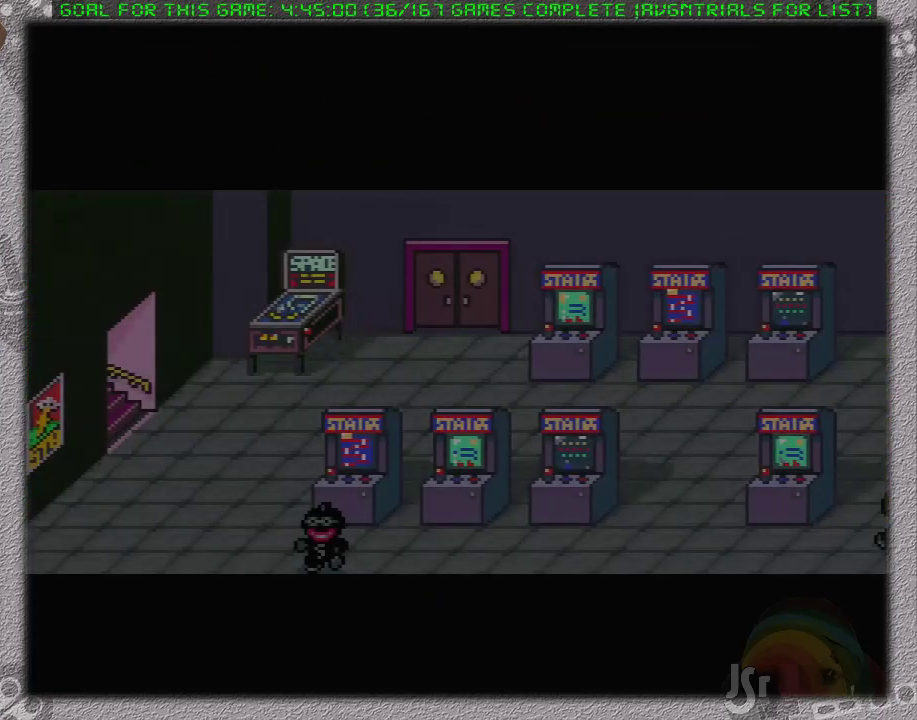
{"buttons": ["DPAD_UP"], "events": [[67, "B", "down"], [67, "DPAD_DOWN", "up"], [167, "B", "up"], [183, "DPAD_UP", "down"]]}
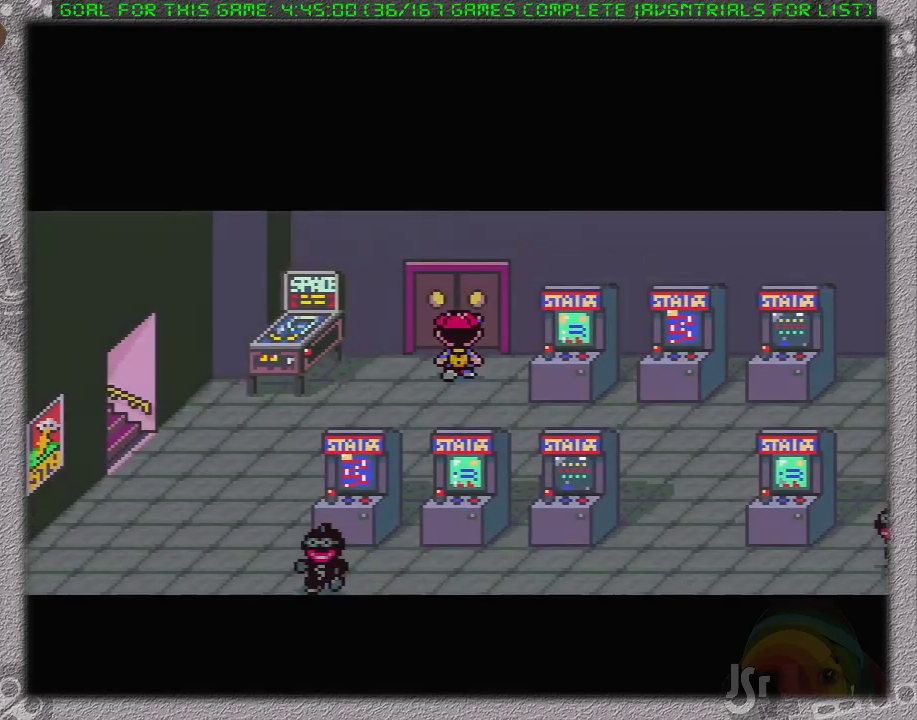
{"buttons": [], "events": [[133, "DPAD_UP", "up"]]}
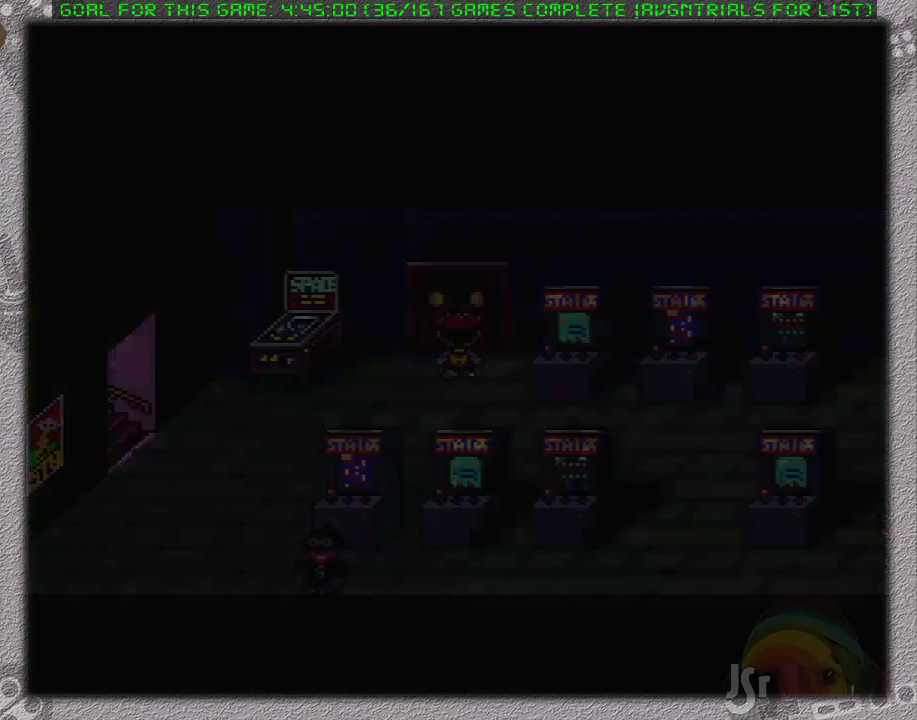
{"buttons": ["DPAD_UP", "DPAD_RIGHT"], "events": [[217, "DPAD_RIGHT", "down"], [217, "DPAD_UP", "down"]]}
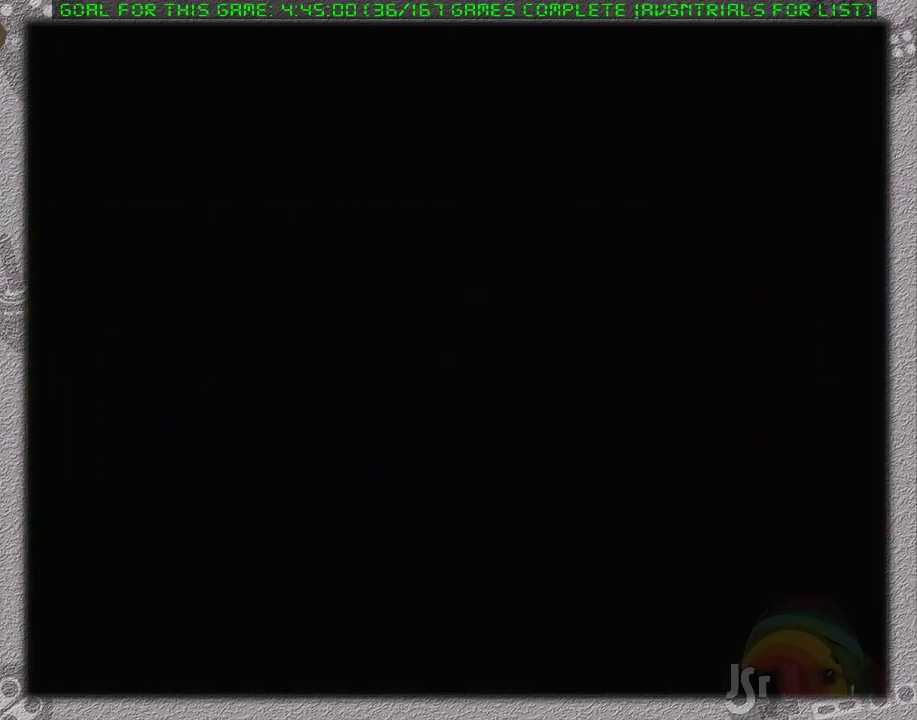
{"buttons": ["DPAD_UP", "DPAD_RIGHT"], "events": []}
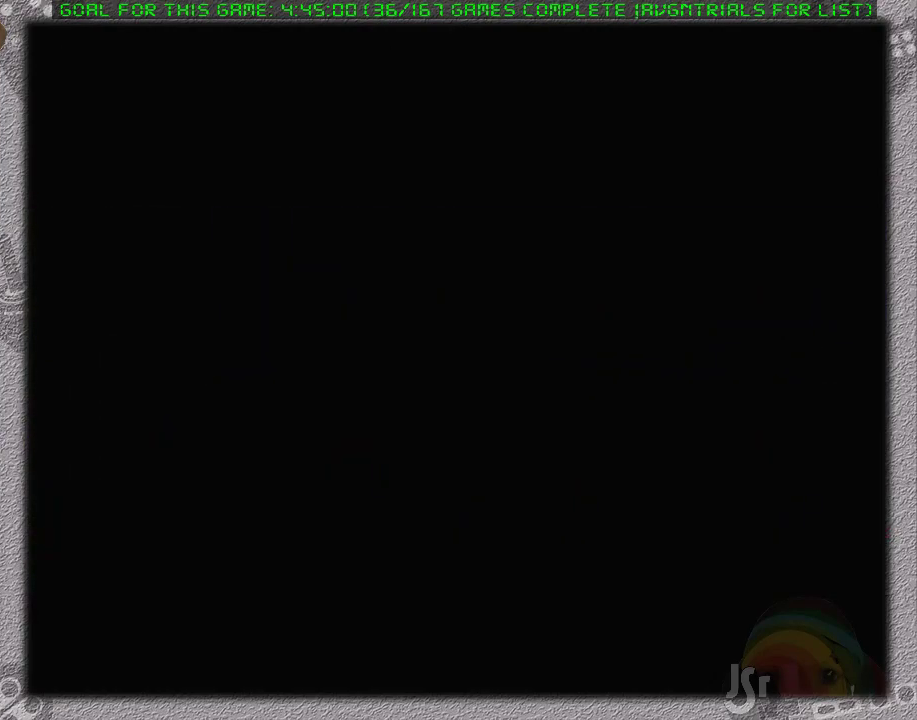
{"buttons": ["DPAD_UP", "DPAD_RIGHT"], "events": []}
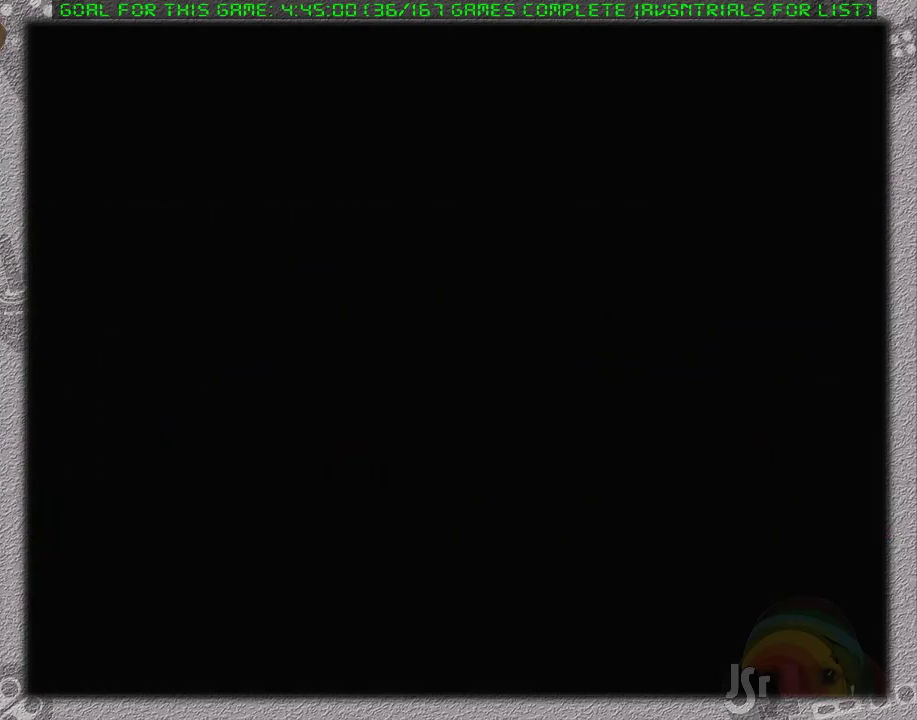
{"buttons": ["DPAD_UP", "DPAD_RIGHT"], "events": []}
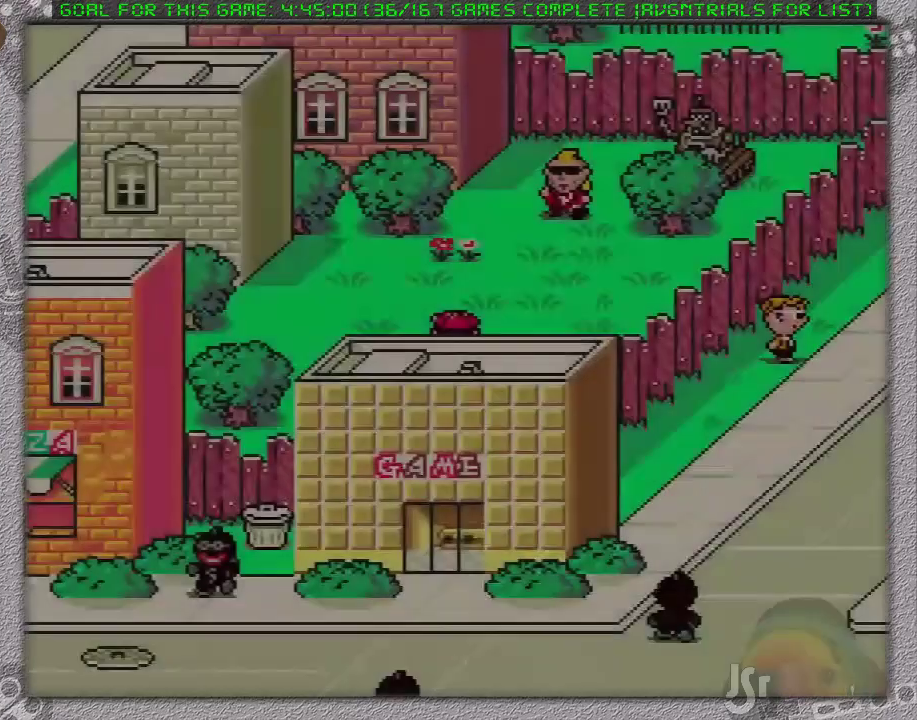
{"buttons": ["DPAD_UP", "DPAD_RIGHT"], "events": []}
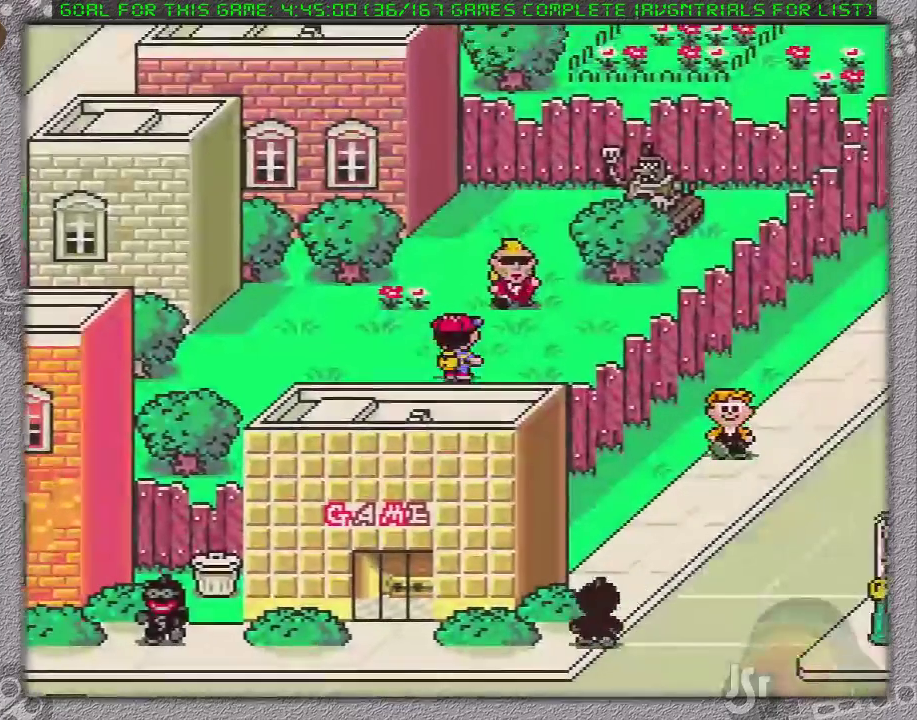
{"buttons": ["L1", "DPAD_UP", "DPAD_RIGHT"], "events": [[317, "L1", "down"]]}
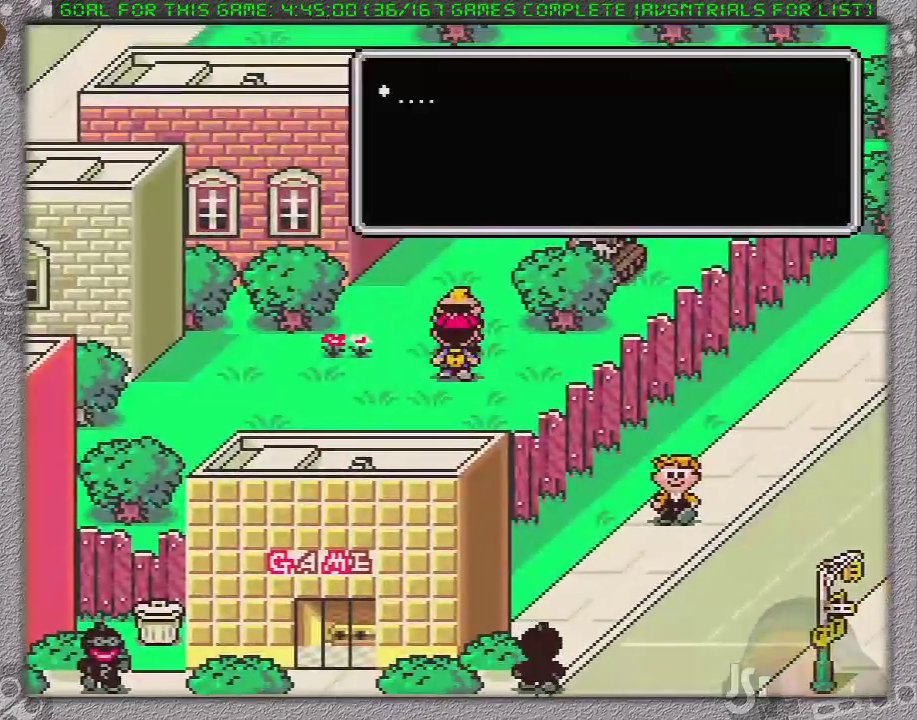
{"buttons": ["L1", "DPAD_RIGHT"], "events": [[67, "L1", "up"], [133, "DPAD_UP", "up"], [217, "A", "down"], [283, "L1", "down"], [383, "L1", "up"], [467, "A", "up"], [467, "L1", "down"]]}
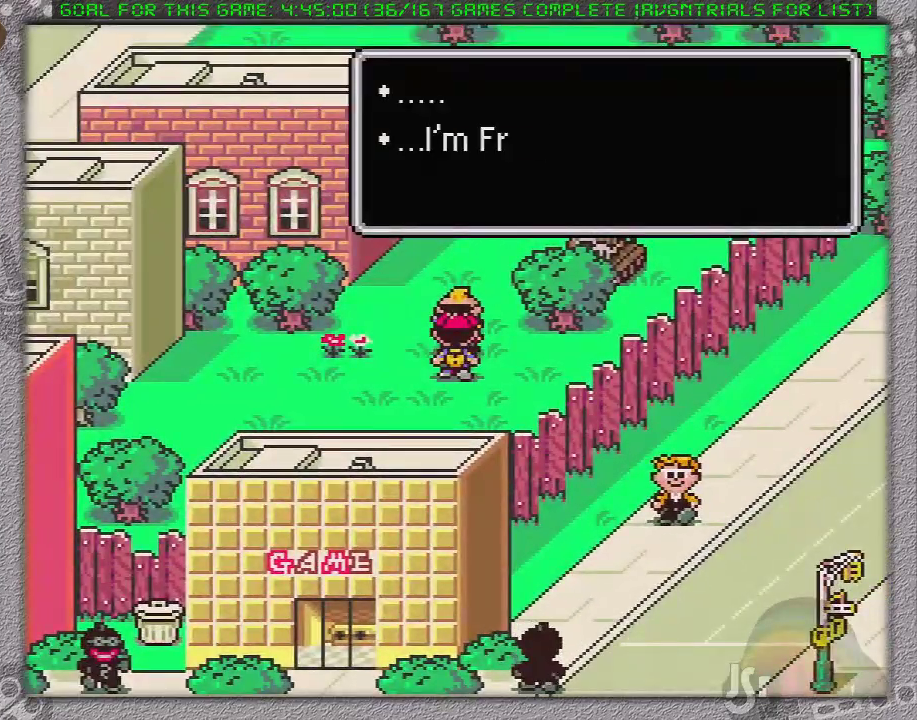
{"buttons": ["A", "L1"], "events": [[33, "A", "down"], [67, "L1", "up"], [100, "A", "up"], [167, "A", "down"], [167, "L1", "down"], [200, "DPAD_RIGHT", "up"], [217, "L1", "up"], [250, "A", "up"], [317, "A", "down"], [317, "L1", "down"], [383, "L1", "up"], [417, "A", "up"], [467, "A", "down"], [467, "L1", "down"]]}
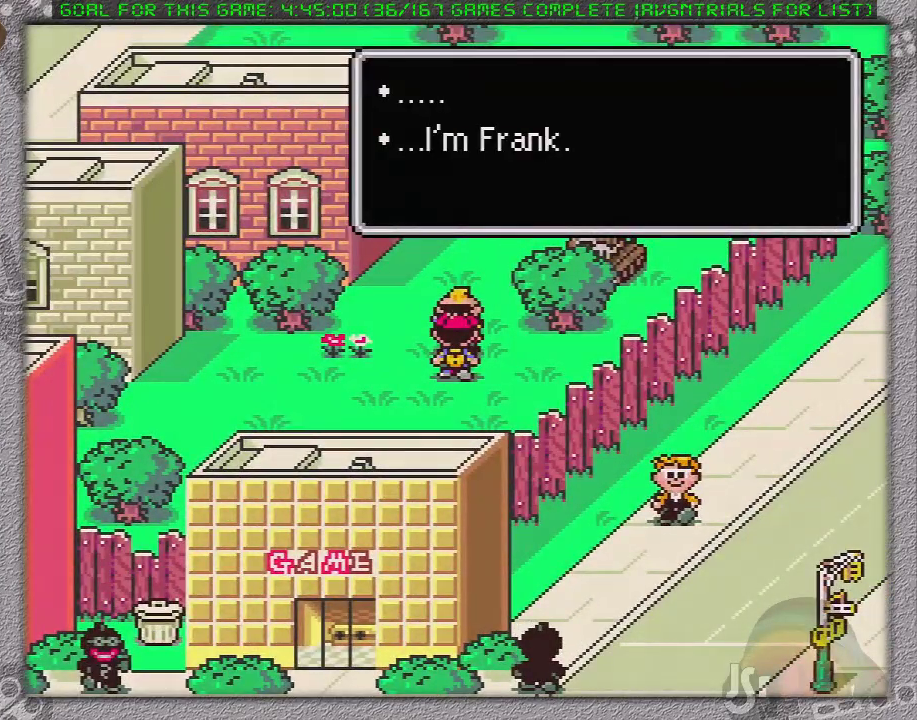
{"buttons": [], "events": [[33, "A", "up"], [33, "L1", "up"], [100, "A", "down"], [100, "L1", "down"], [200, "A", "up"], [200, "L1", "up"], [267, "A", "down"], [267, "L1", "down"], [333, "A", "up"], [333, "L1", "up"], [367, "A", "down"], [400, "L1", "down"], [467, "A", "up"], [483, "L1", "up"]]}
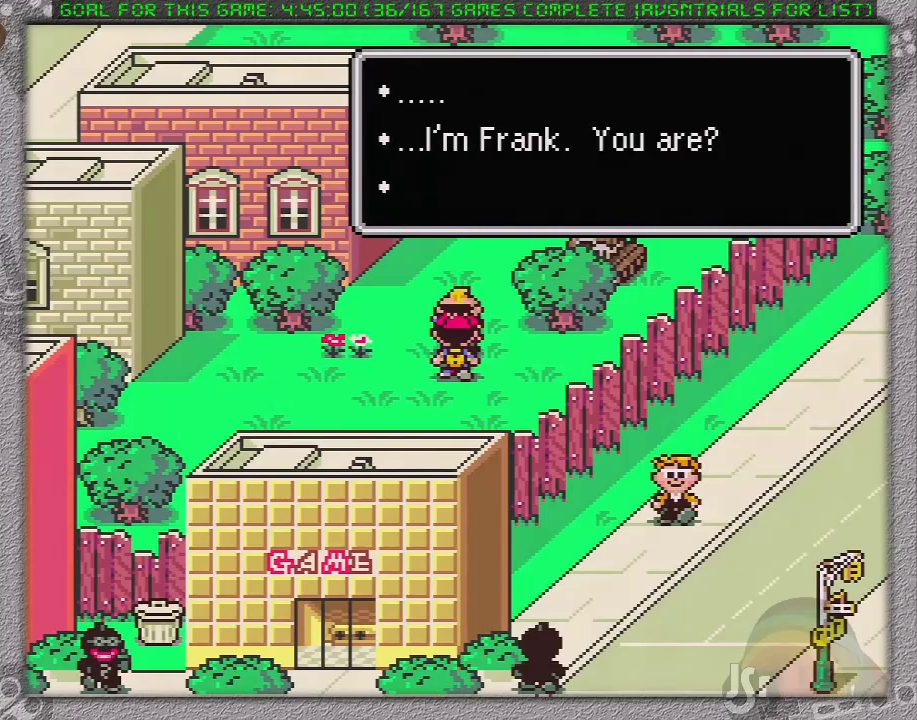
{"buttons": ["A", "L1"], "events": [[150, "A", "down"], [233, "A", "up"], [233, "L1", "down"], [300, "A", "down"], [367, "L1", "up"], [433, "A", "up"], [433, "L1", "down"], [467, "A", "down"]]}
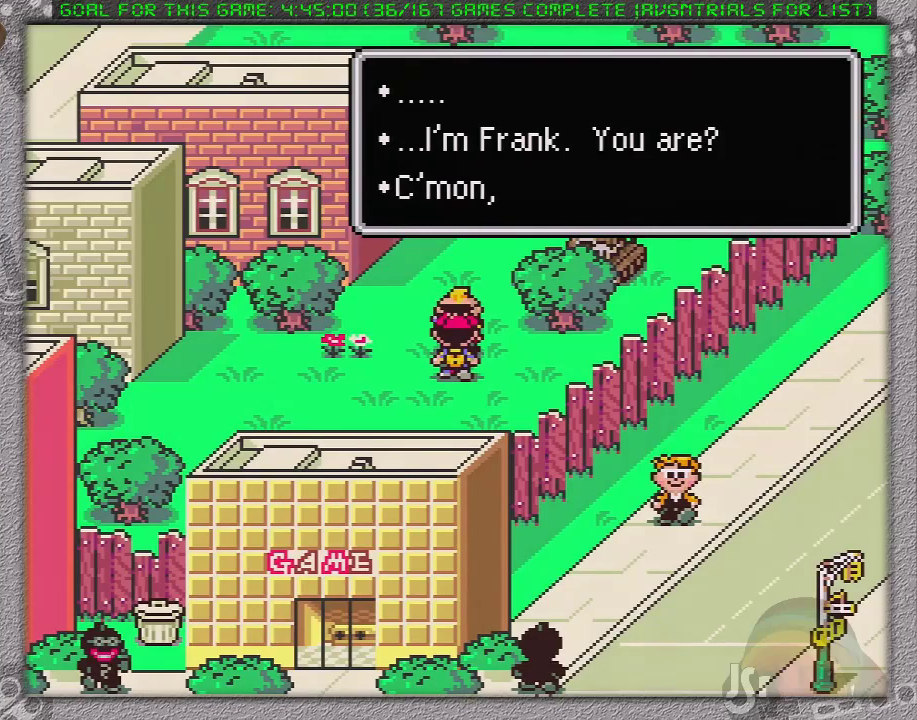
{"buttons": ["A", "L1"], "events": [[67, "A", "up"], [133, "A", "down"], [200, "A", "up"], [200, "L1", "up"], [267, "L1", "down"], [300, "A", "down"], [367, "A", "up"], [367, "L1", "up"], [433, "A", "down"], [433, "L1", "down"]]}
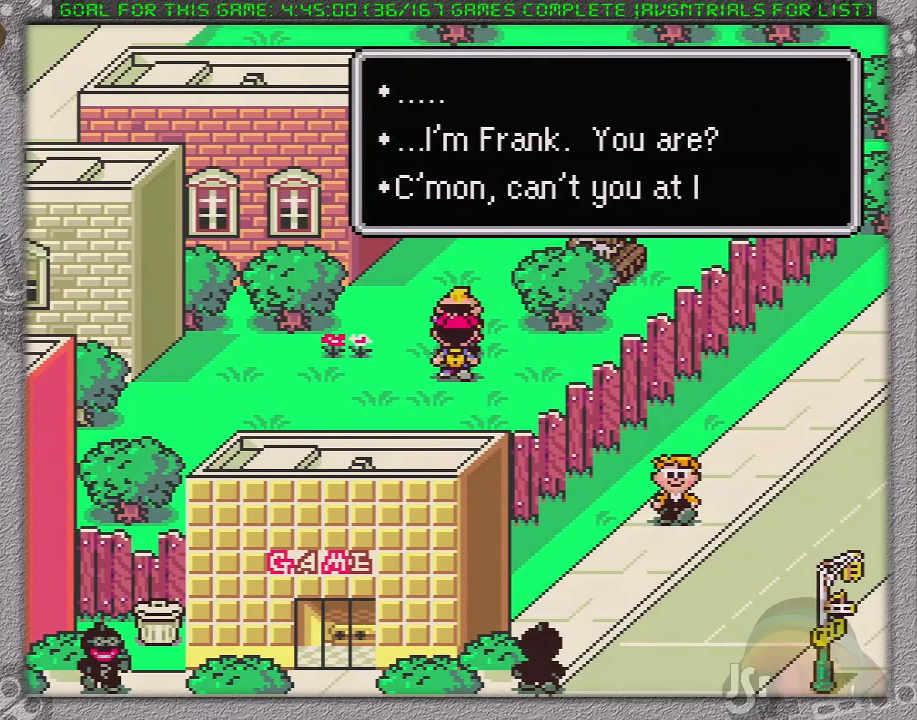
{"buttons": [], "events": [[33, "A", "up"], [33, "L1", "up"], [100, "A", "down"], [100, "L1", "down"], [167, "A", "up"], [167, "L1", "up"], [250, "A", "down"], [250, "L1", "down"], [317, "A", "up"], [350, "A", "down"], [450, "A", "up"], [450, "L1", "up"]]}
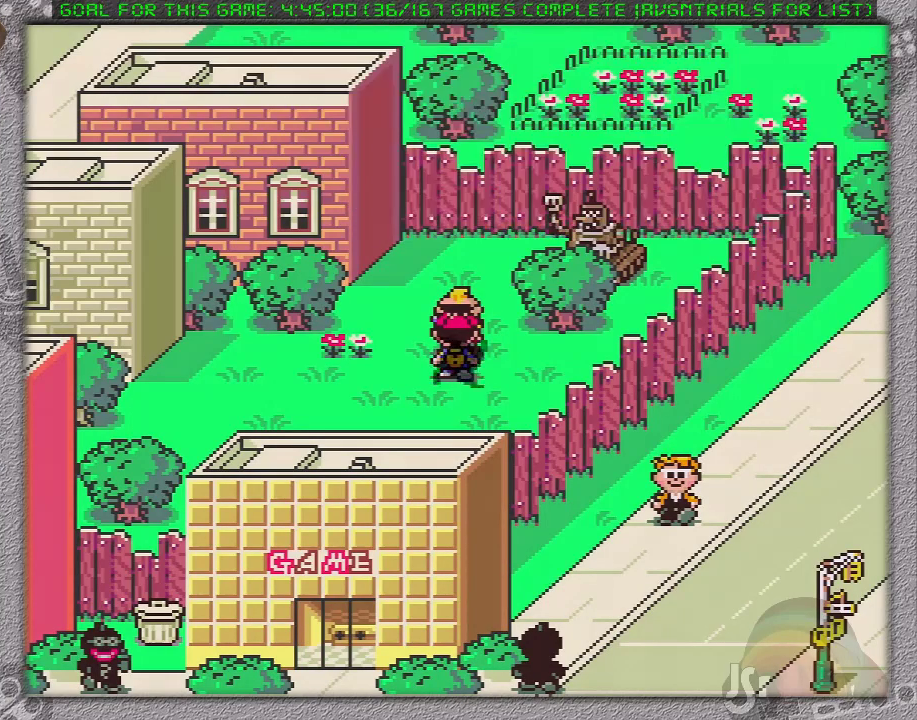
{"buttons": [], "events": []}
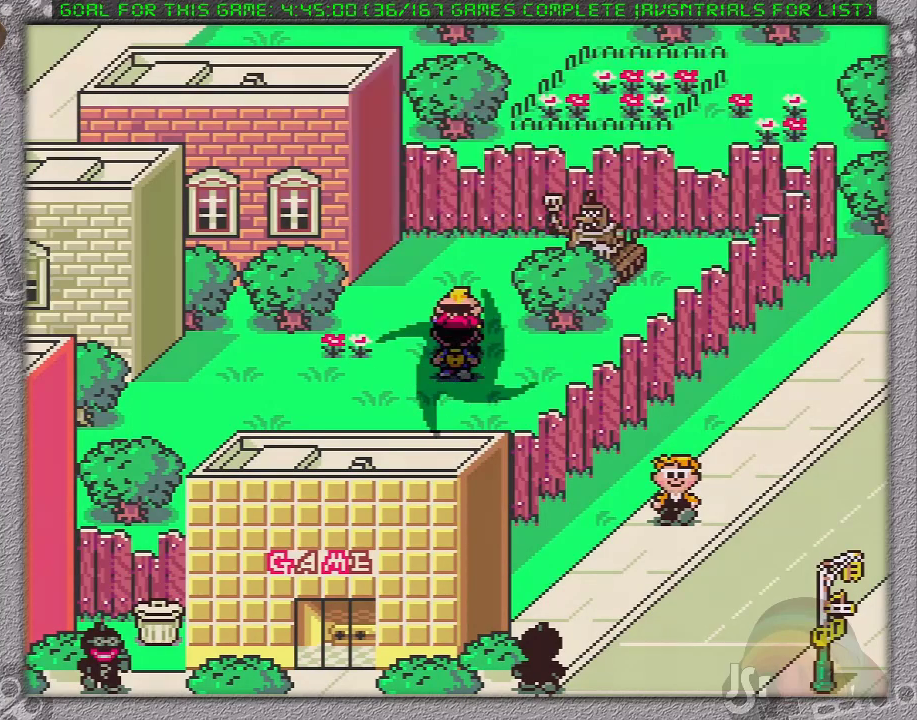
{"buttons": [], "events": []}
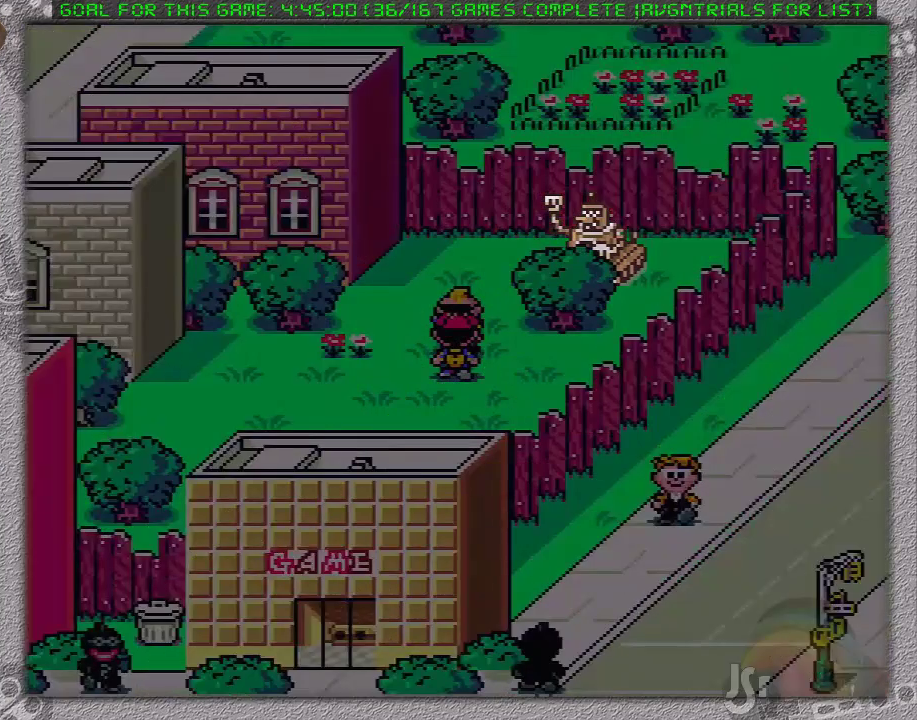
{"buttons": [], "events": []}
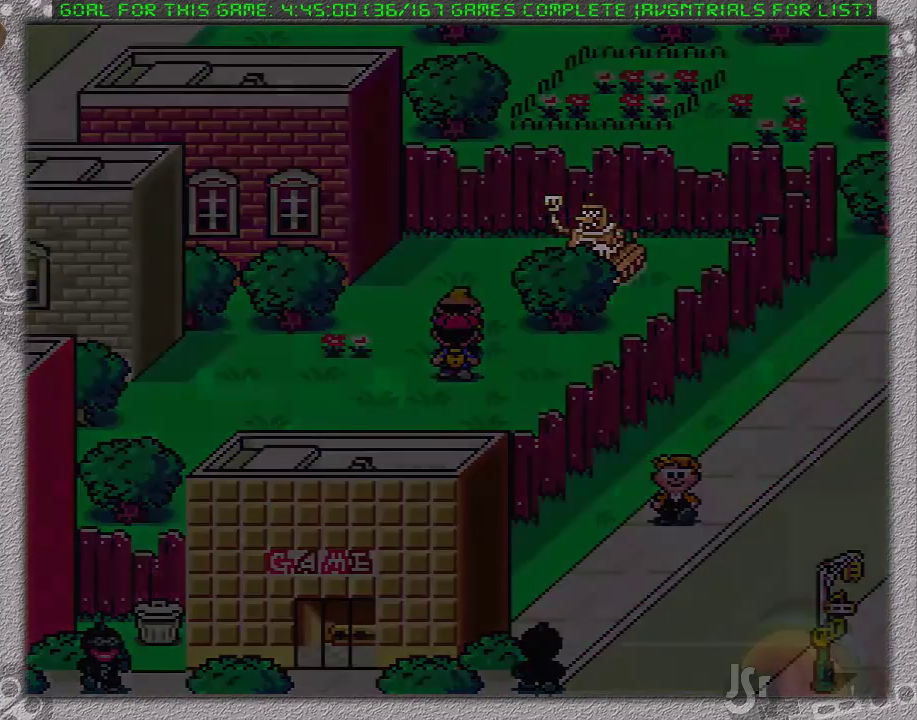
{"buttons": [], "events": []}
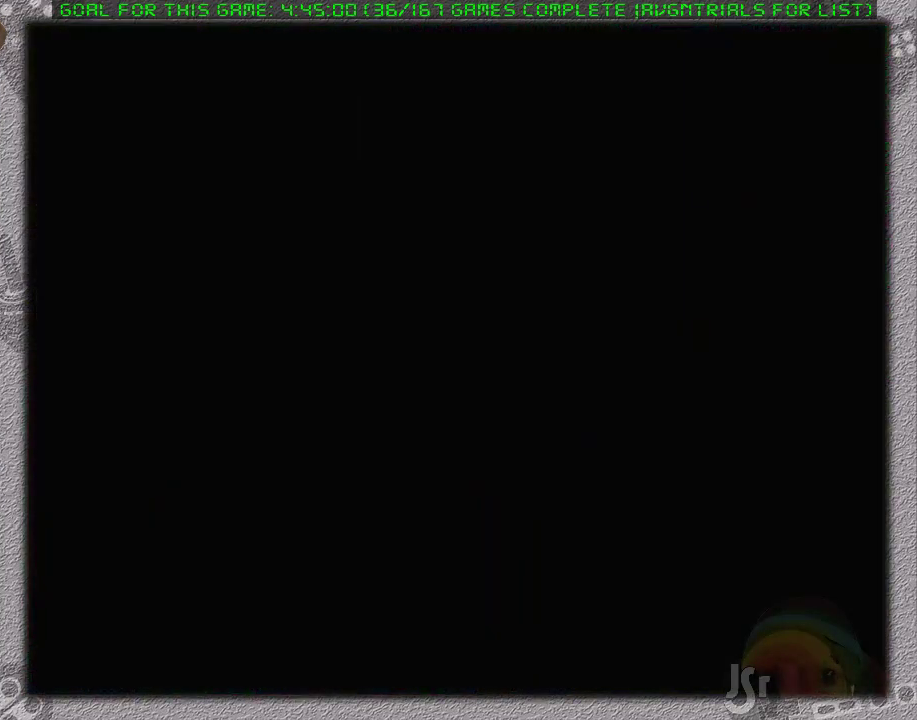
{"buttons": [], "events": []}
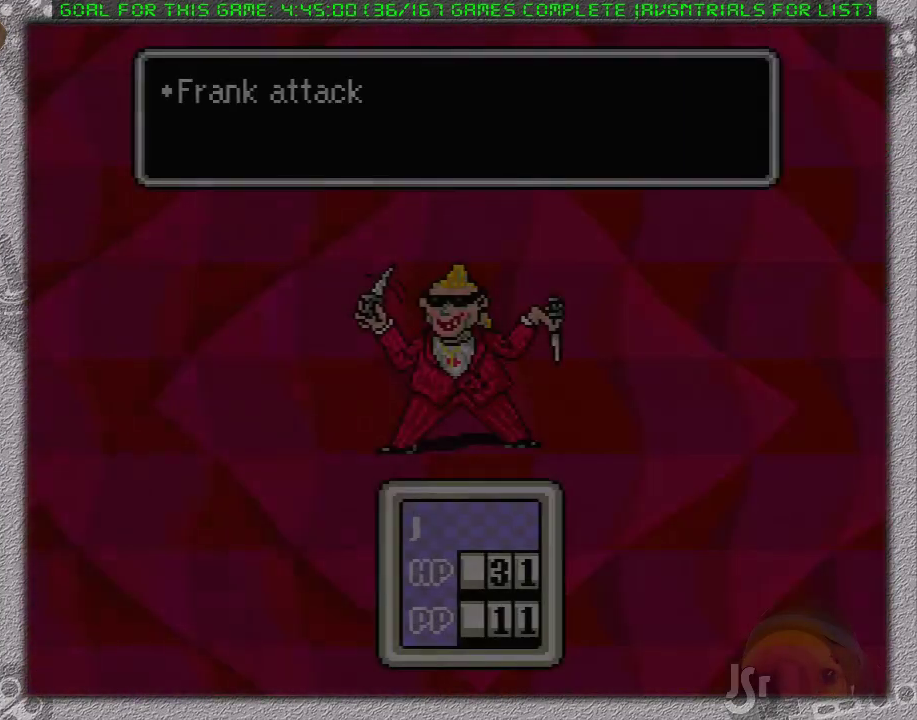
{"buttons": ["B"], "events": [[133, "B", "down"], [317, "B", "up"], [450, "B", "down"]]}
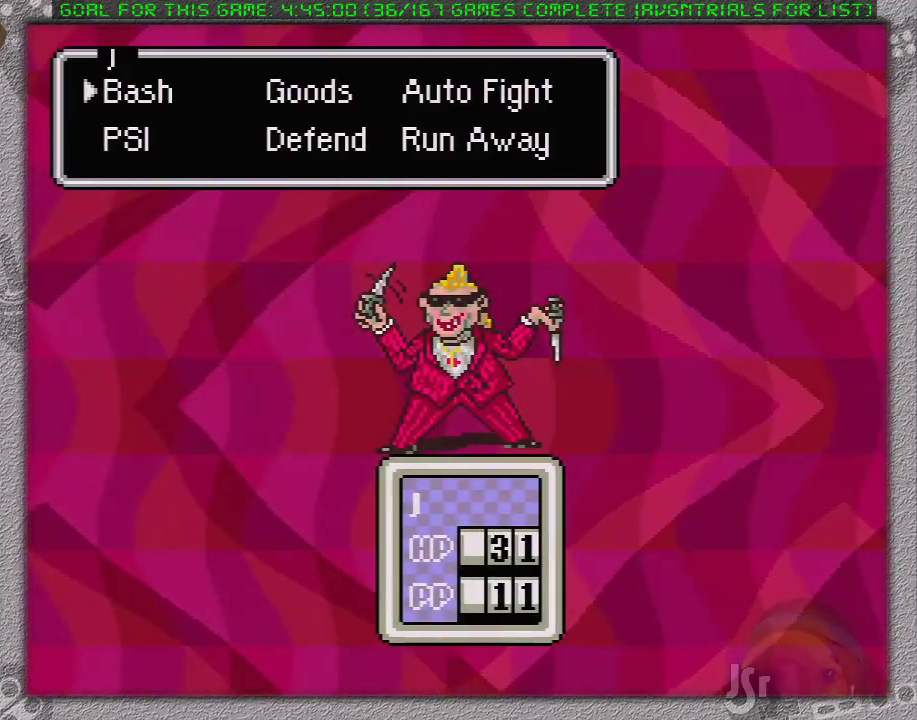
{"buttons": [], "events": [[83, "B", "up"], [167, "A", "down"], [383, "A", "up"], [383, "L1", "down"], [433, "A", "down"], [500, "A", "up"], [500, "L1", "up"]]}
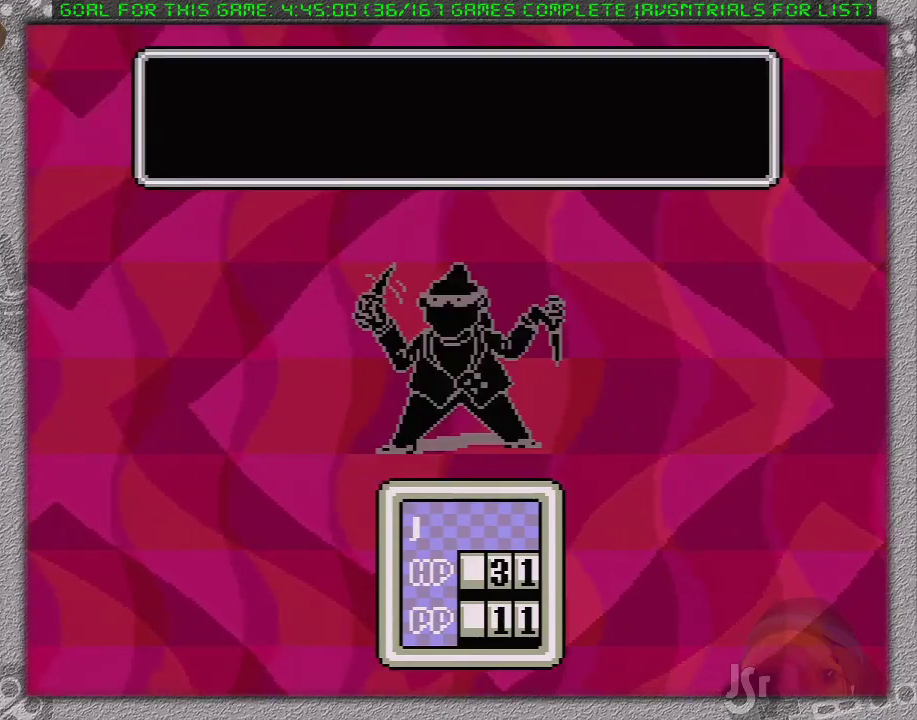
{"buttons": [], "events": [[67, "A", "down"], [67, "L1", "down"], [150, "A", "up"], [150, "L1", "up"], [217, "A", "down"], [217, "L1", "down"], [317, "A", "up"], [317, "L1", "up"], [350, "A", "down"], [367, "L1", "down"], [433, "L1", "up"], [467, "A", "up"]]}
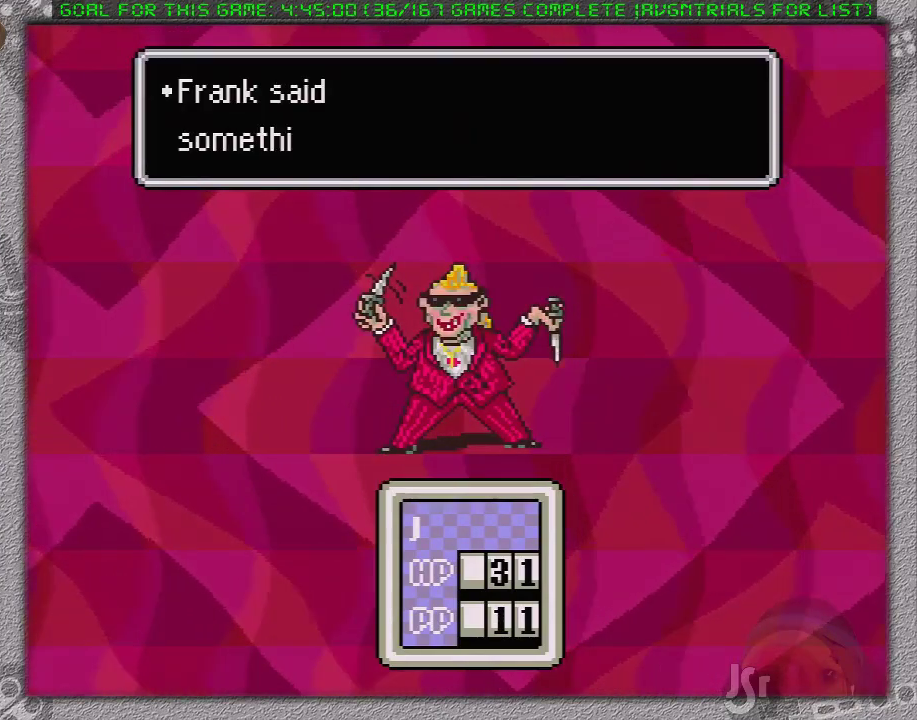
{"buttons": ["A", "L1"], "events": [[33, "A", "down"], [33, "L1", "down"], [100, "A", "up"], [100, "L1", "up"], [167, "A", "down"], [167, "L1", "down"], [250, "L1", "up"], [267, "A", "up"], [317, "L1", "down"], [350, "A", "down"], [417, "A", "up"], [433, "L1", "up"], [467, "A", "down"], [500, "L1", "down"]]}
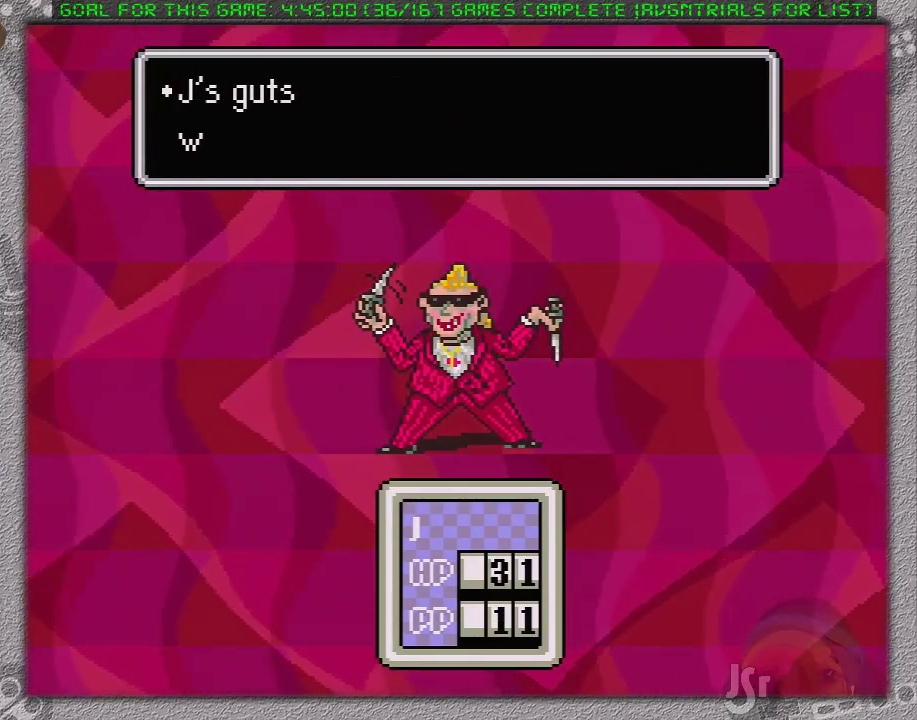
{"buttons": [], "events": [[67, "A", "up"], [67, "L1", "up"], [133, "A", "down"], [133, "L1", "down"], [183, "A", "up"], [233, "L1", "up"], [283, "A", "down"], [283, "L1", "down"], [350, "A", "up"], [350, "L1", "up"], [417, "A", "down"], [433, "L1", "down"], [500, "A", "up"], [500, "L1", "up"]]}